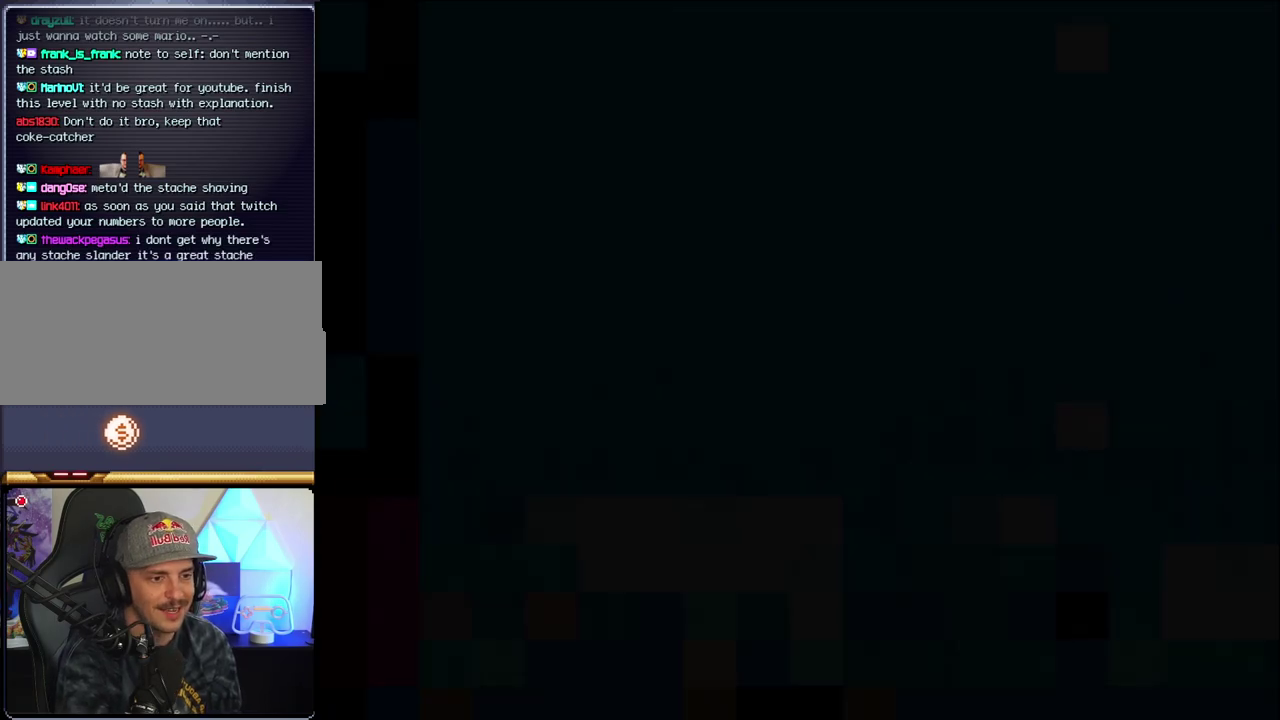
Gameplay with a controller (Nintendo layout); each line is a JSON object with the inputs held at the frame after it. "events" lists button and stick changes between this image and that frame as [ms after this image, input, new state], when the widget could be followed in between. Not read: L3 R3.
{"buttons": ["B", "DPAD_LEFT"], "events": [[267, "DPAD_LEFT", "down"]]}
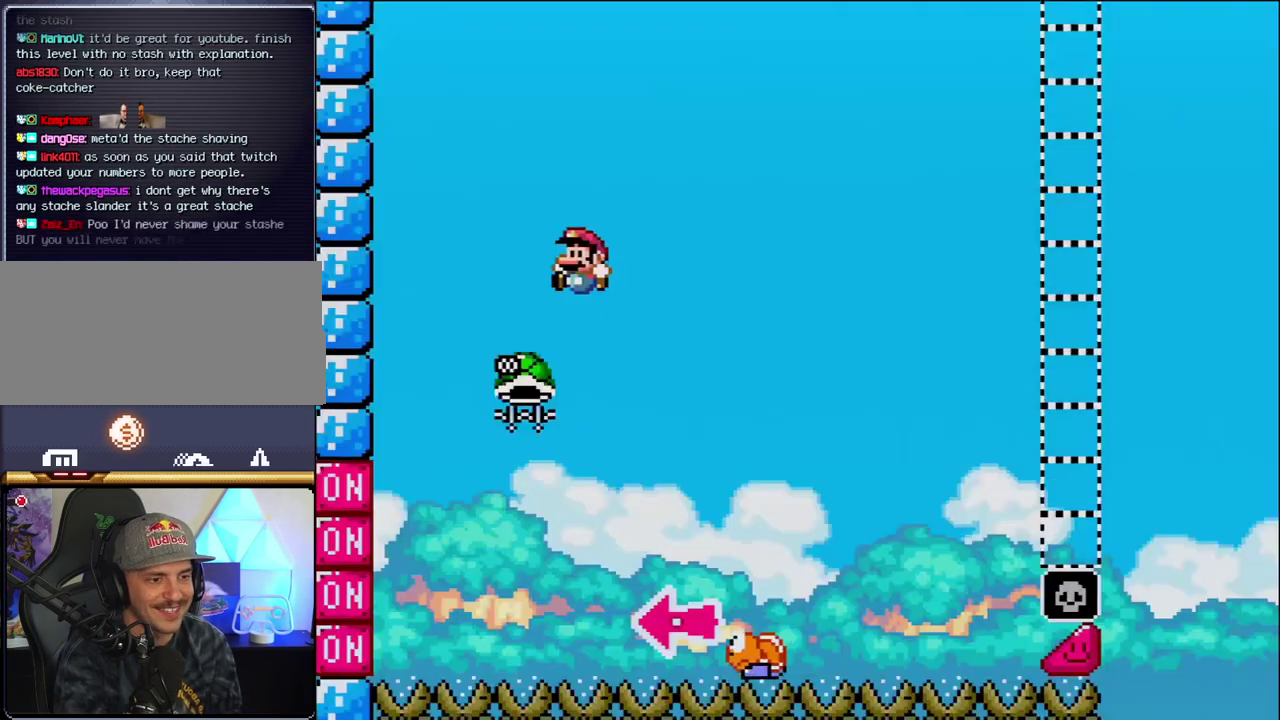
{"buttons": ["B", "Y", "DPAD_RIGHT"], "events": [[300, "DPAD_LEFT", "up"], [367, "DPAD_RIGHT", "down"], [450, "Y", "down"]]}
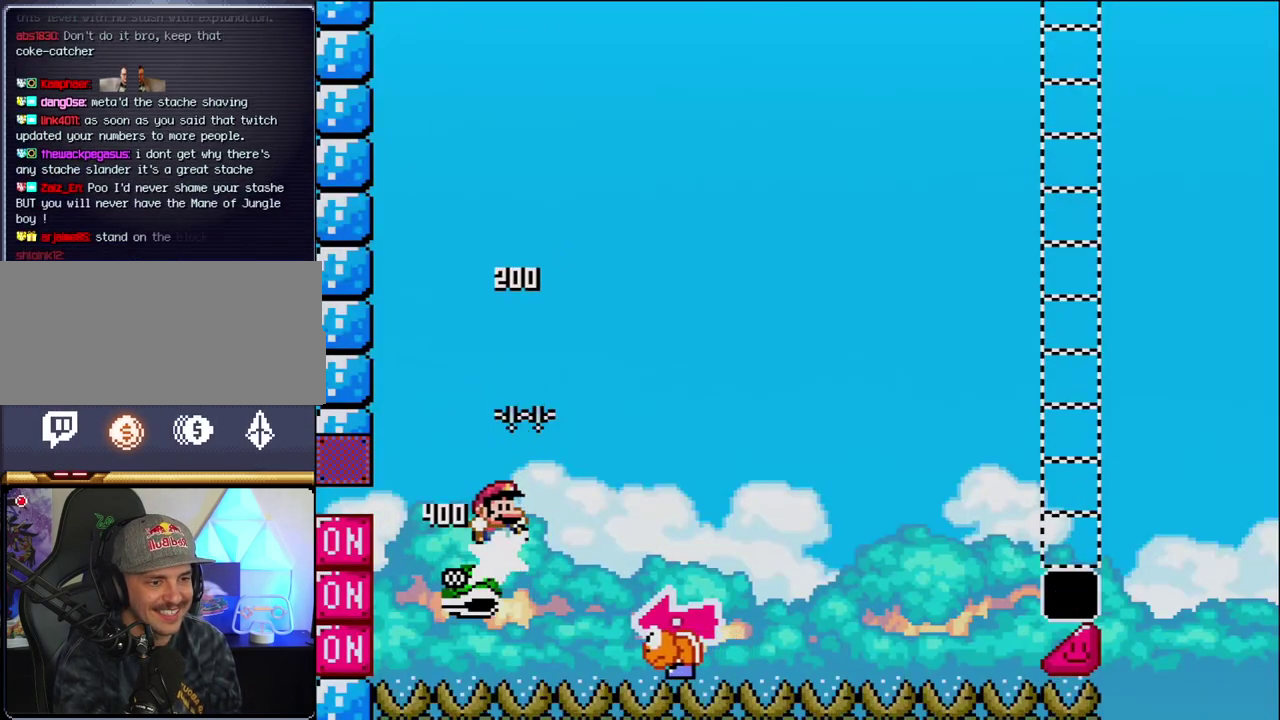
{"buttons": ["B", "Y", "DPAD_LEFT"], "events": [[400, "DPAD_LEFT", "down"], [400, "DPAD_RIGHT", "up"]]}
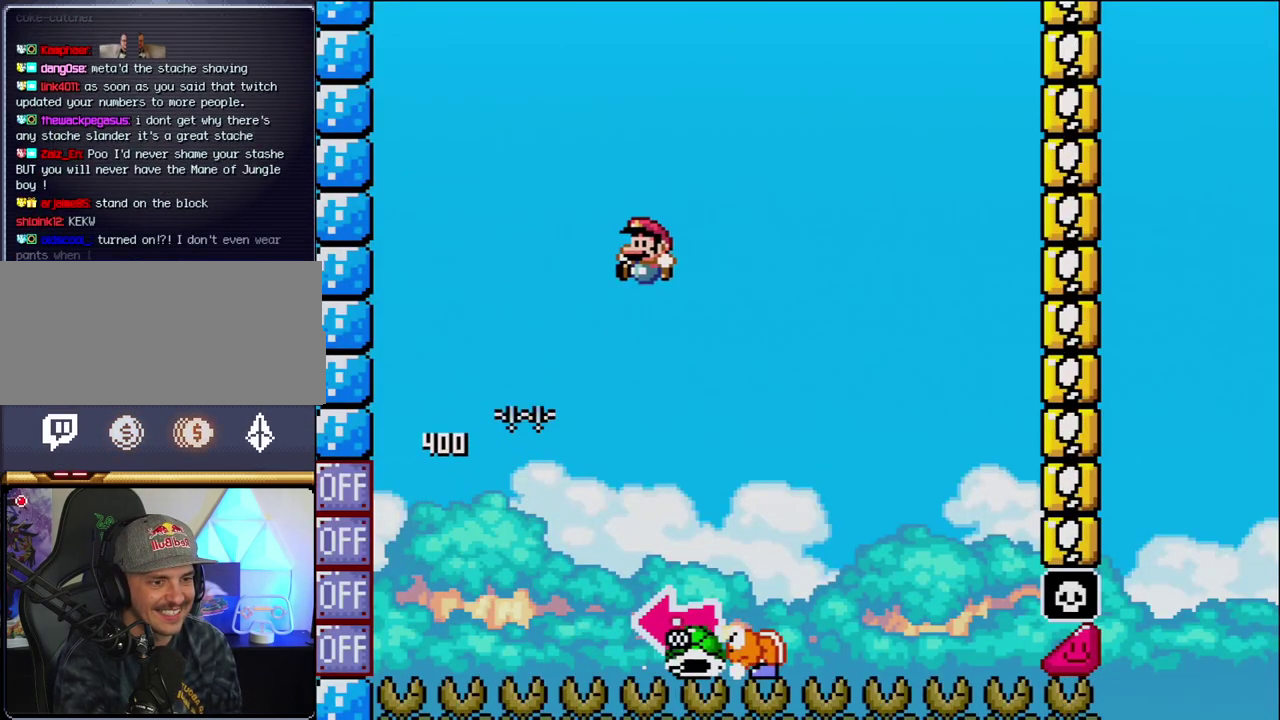
{"buttons": ["B", "Y", "DPAD_LEFT"], "events": [[50, "DPAD_LEFT", "up"], [183, "B", "up"], [183, "DPAD_RIGHT", "down"], [417, "B", "down"], [483, "DPAD_LEFT", "down"], [483, "DPAD_RIGHT", "up"]]}
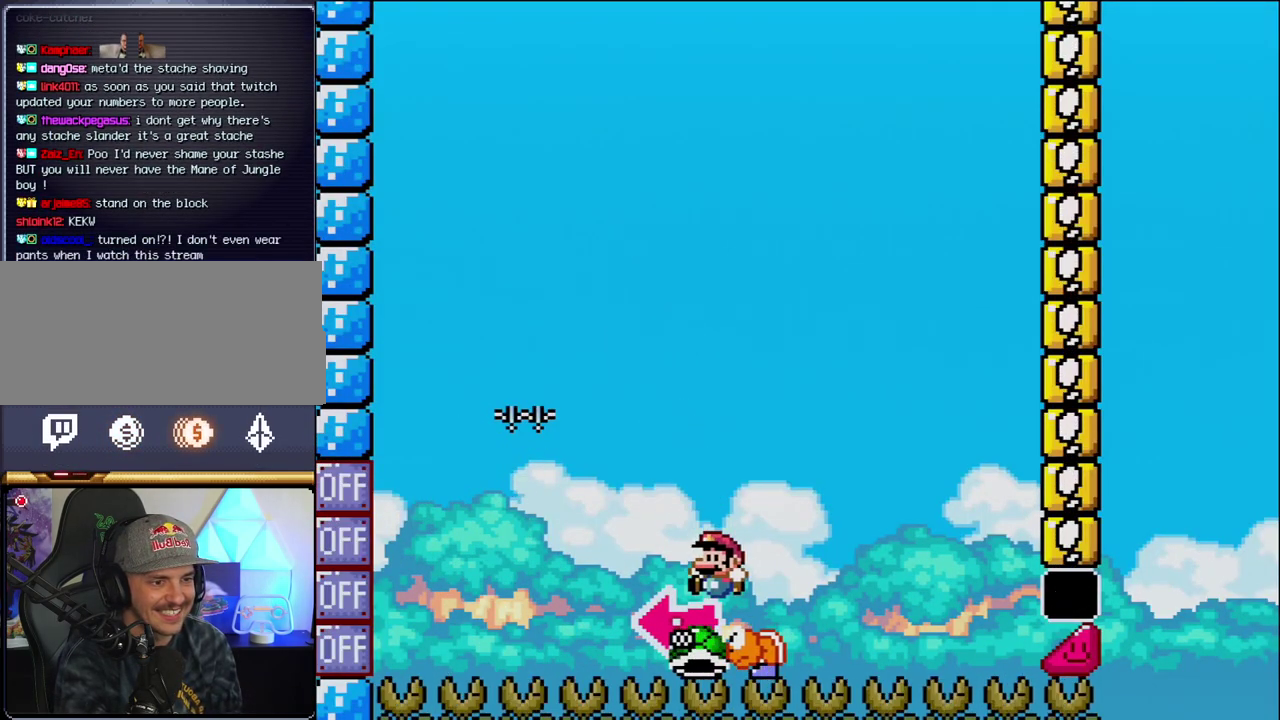
{"buttons": ["B", "Y", "DPAD_RIGHT"], "events": [[233, "Y", "up"], [267, "DPAD_LEFT", "up"], [400, "Y", "down"], [417, "DPAD_RIGHT", "down"]]}
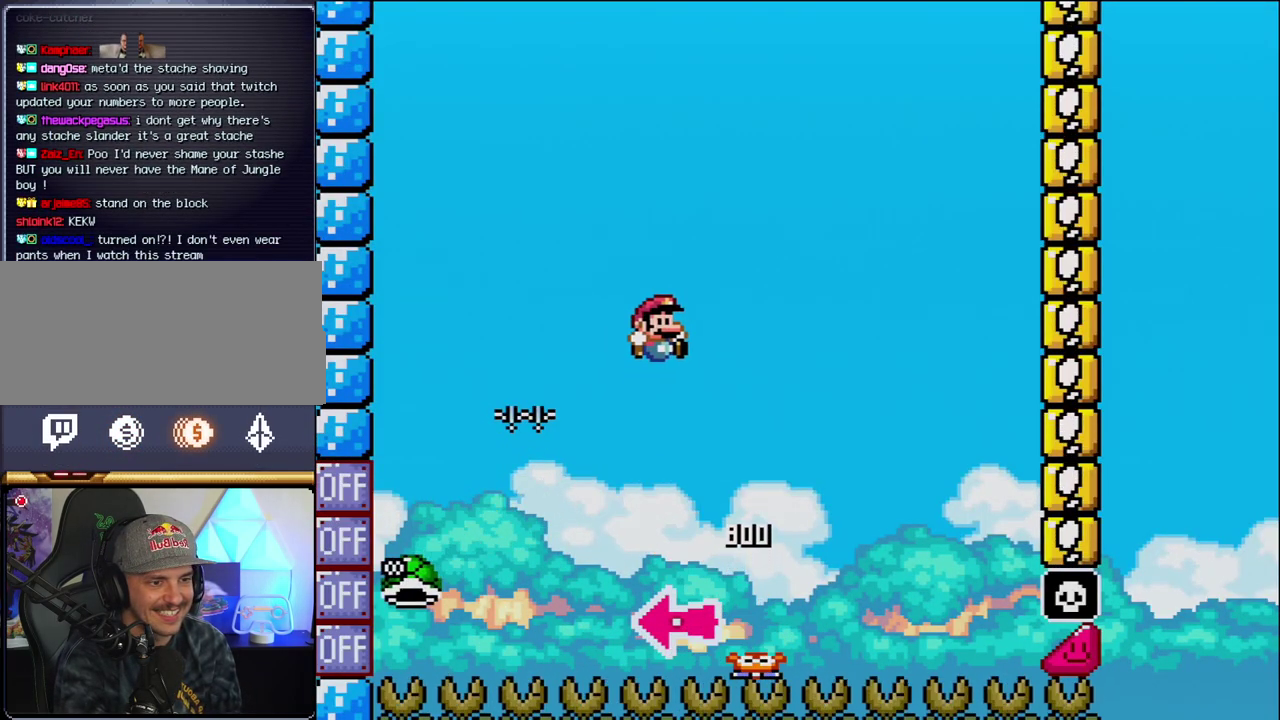
{"buttons": ["B", "Y", "DPAD_RIGHT"], "events": []}
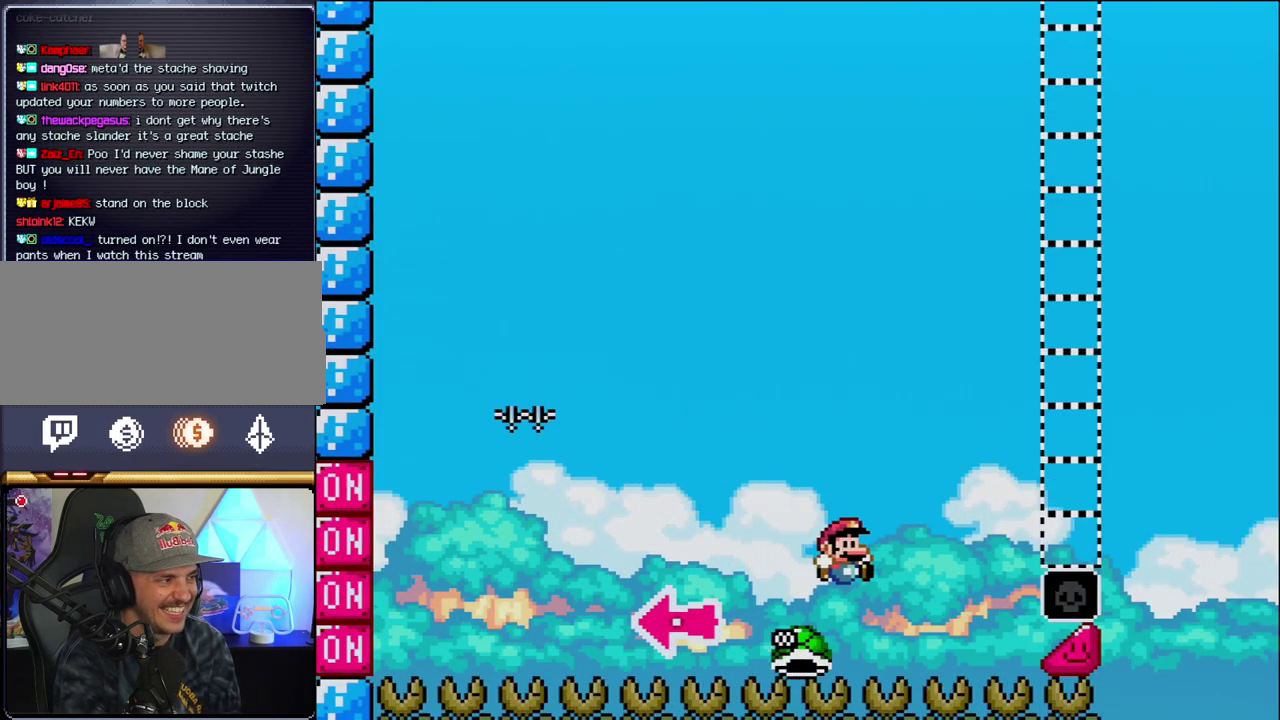
{"buttons": ["B", "Y", "DPAD_RIGHT"], "events": []}
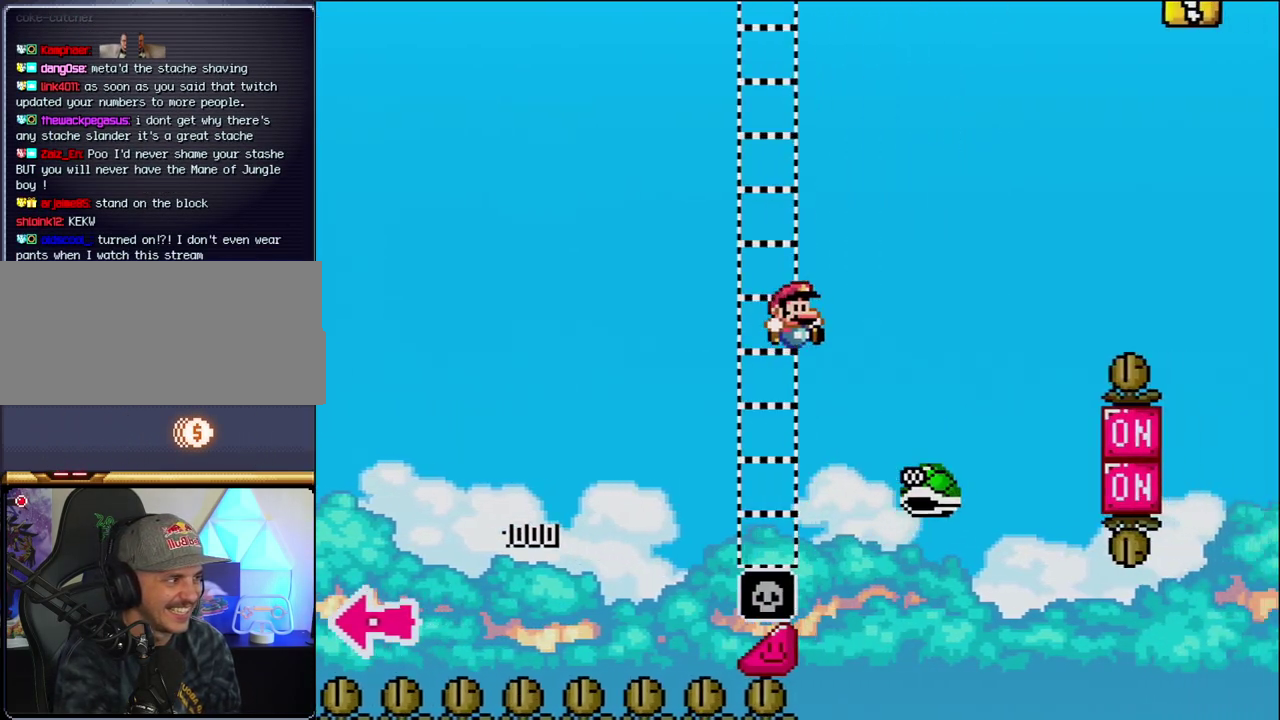
{"buttons": ["B", "Y", "DPAD_RIGHT"], "events": [[183, "B", "up"], [267, "B", "down"]]}
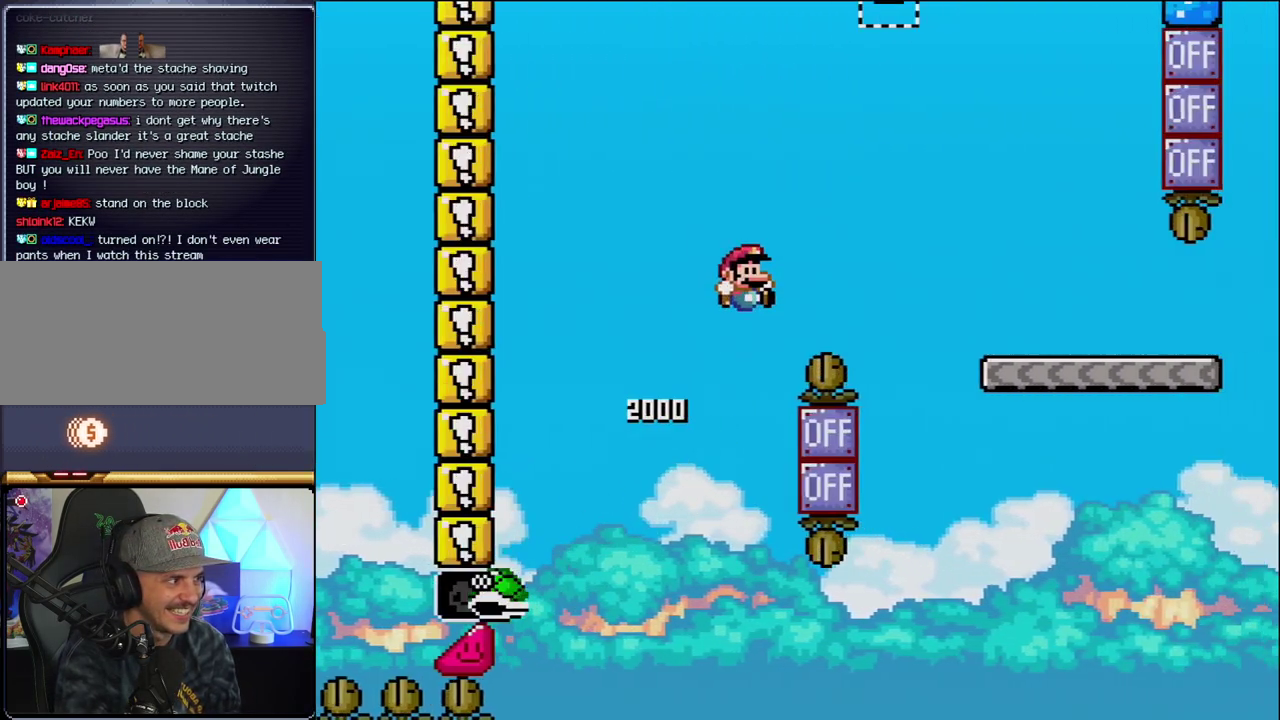
{"buttons": ["Y", "DPAD_RIGHT"], "events": [[450, "B", "up"]]}
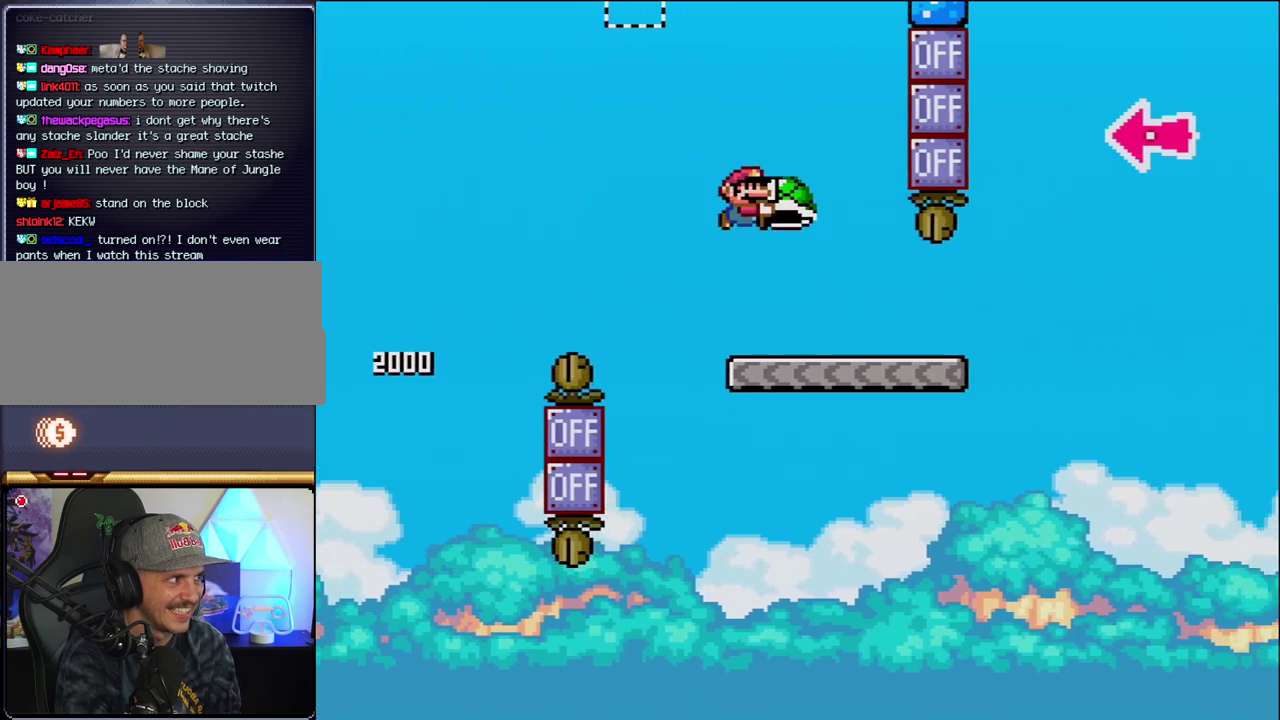
{"buttons": ["B", "Y", "DPAD_RIGHT"], "events": [[450, "B", "down"]]}
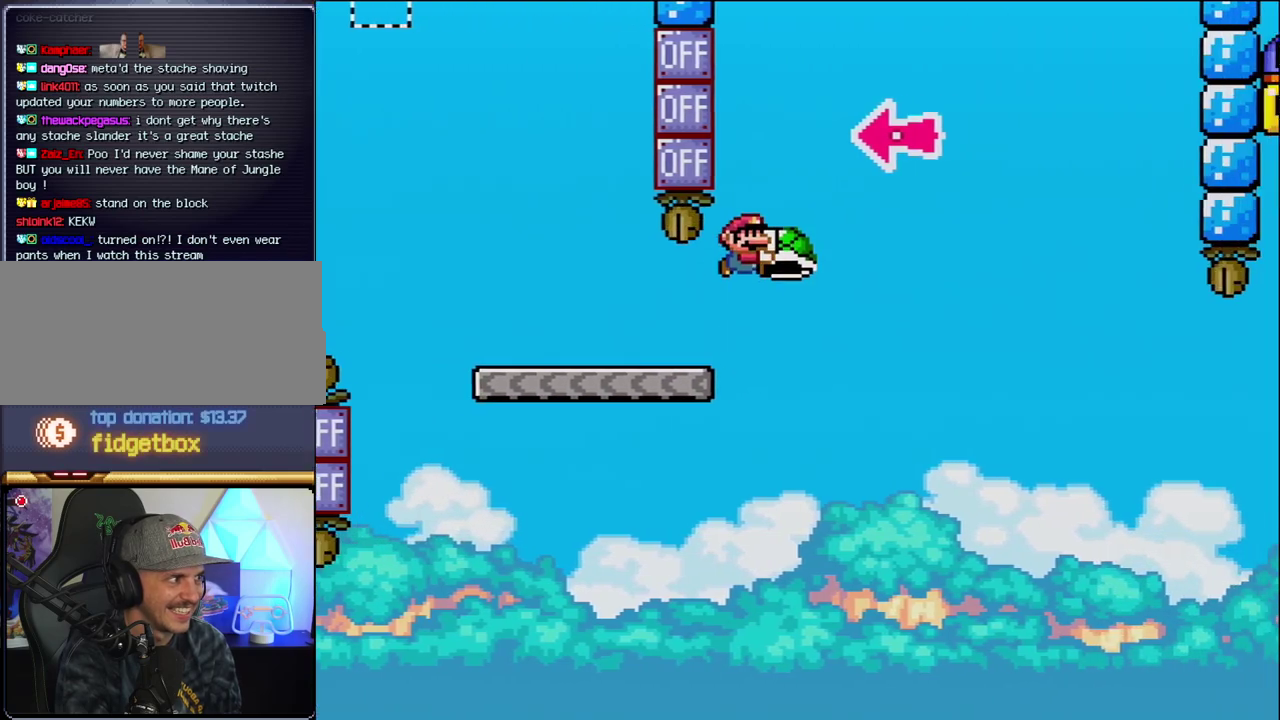
{"buttons": ["B", "Y", "DPAD_RIGHT"], "events": [[233, "DPAD_RIGHT", "up"], [267, "DPAD_LEFT", "down"], [367, "DPAD_LEFT", "up"], [367, "Y", "up"], [400, "DPAD_RIGHT", "down"], [483, "Y", "down"]]}
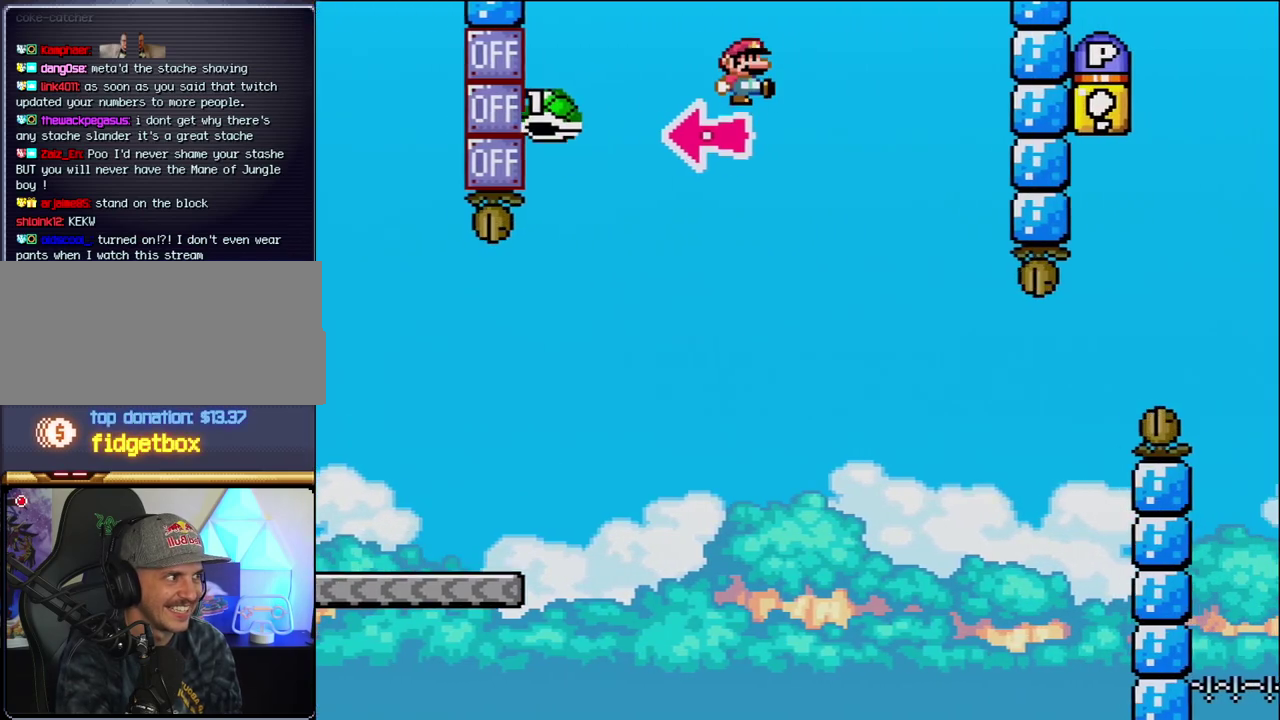
{"buttons": ["Y", "DPAD_RIGHT"], "events": [[217, "B", "up"]]}
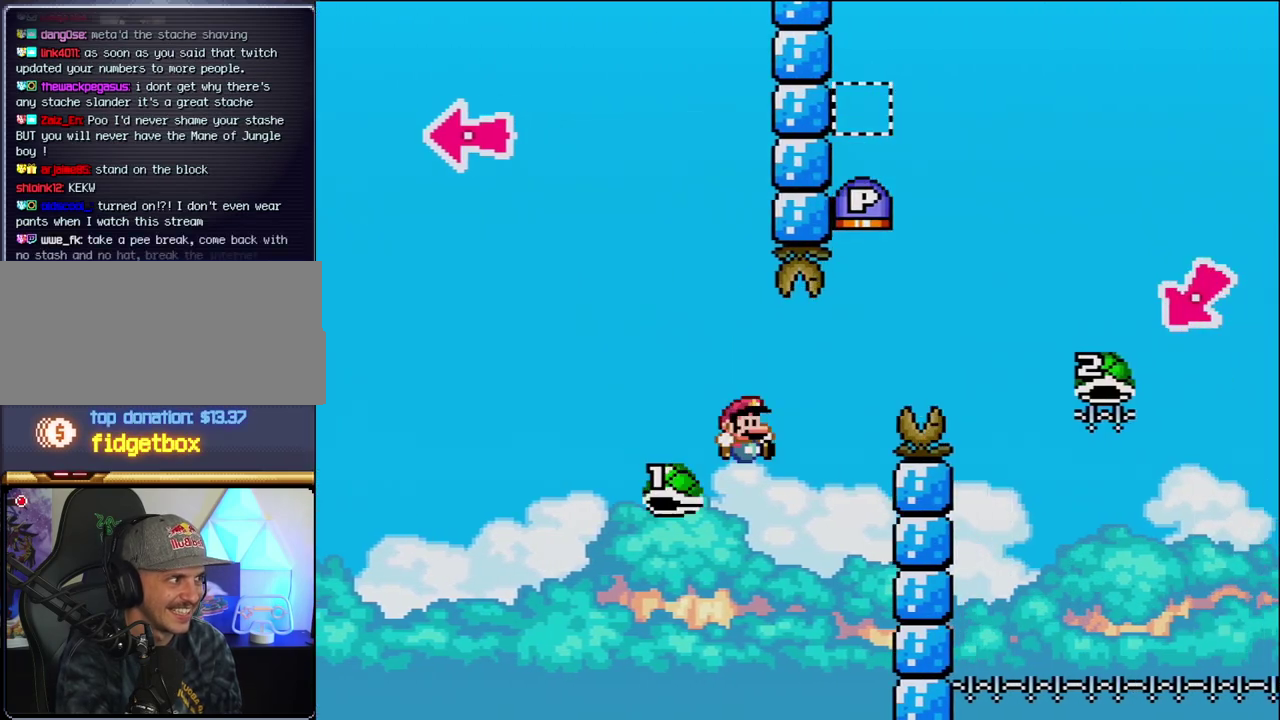
{"buttons": ["B", "Y", "DPAD_RIGHT"], "events": [[83, "B", "down"], [117, "DPAD_LEFT", "down"], [117, "DPAD_RIGHT", "up"], [200, "DPAD_LEFT", "up"], [200, "DPAD_RIGHT", "down"]]}
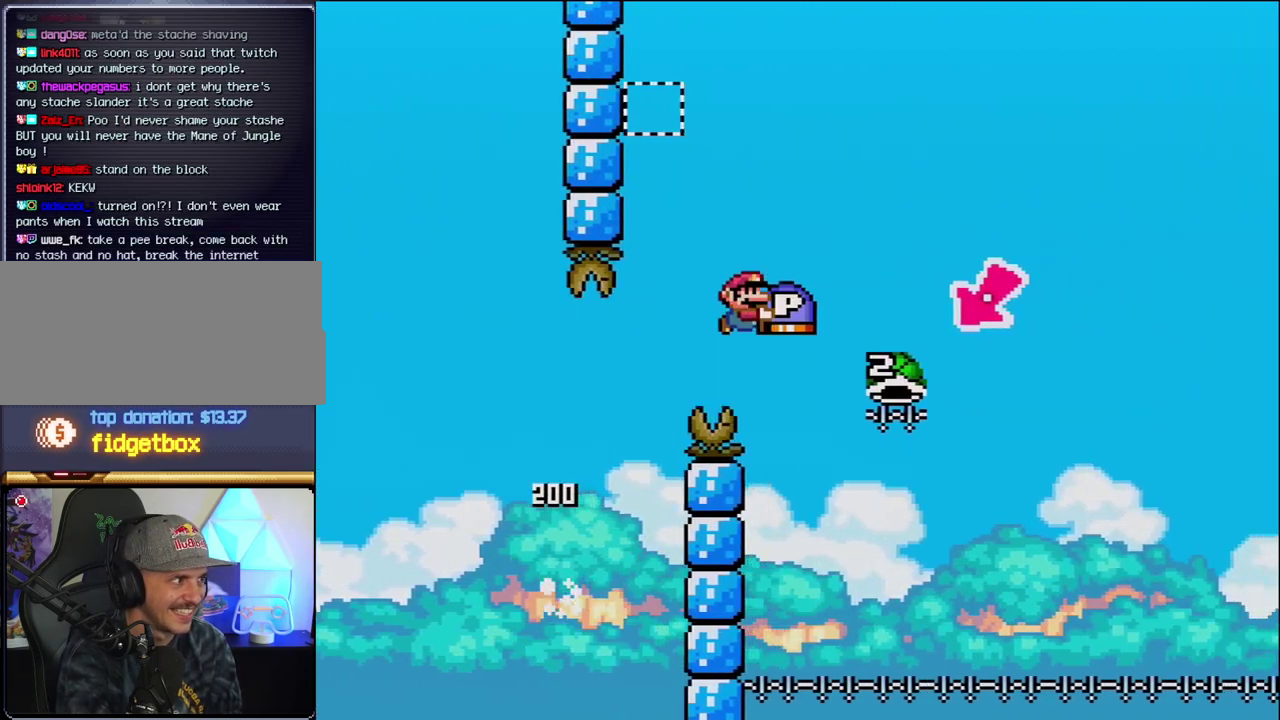
{"buttons": ["B", "Y", "DPAD_LEFT"], "events": [[333, "DPAD_LEFT", "down"], [333, "DPAD_RIGHT", "up"]]}
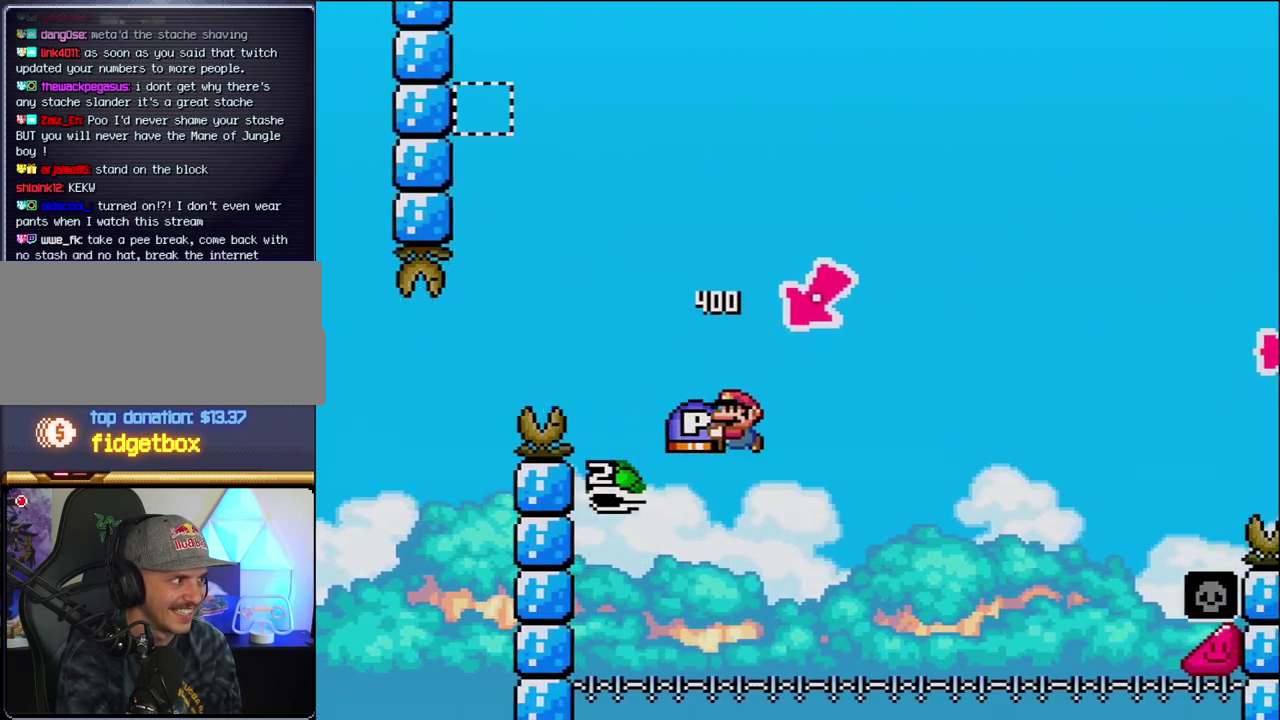
{"buttons": ["B", "Y", "DPAD_RIGHT"], "events": [[83, "DPAD_LEFT", "up"], [117, "DPAD_RIGHT", "down"]]}
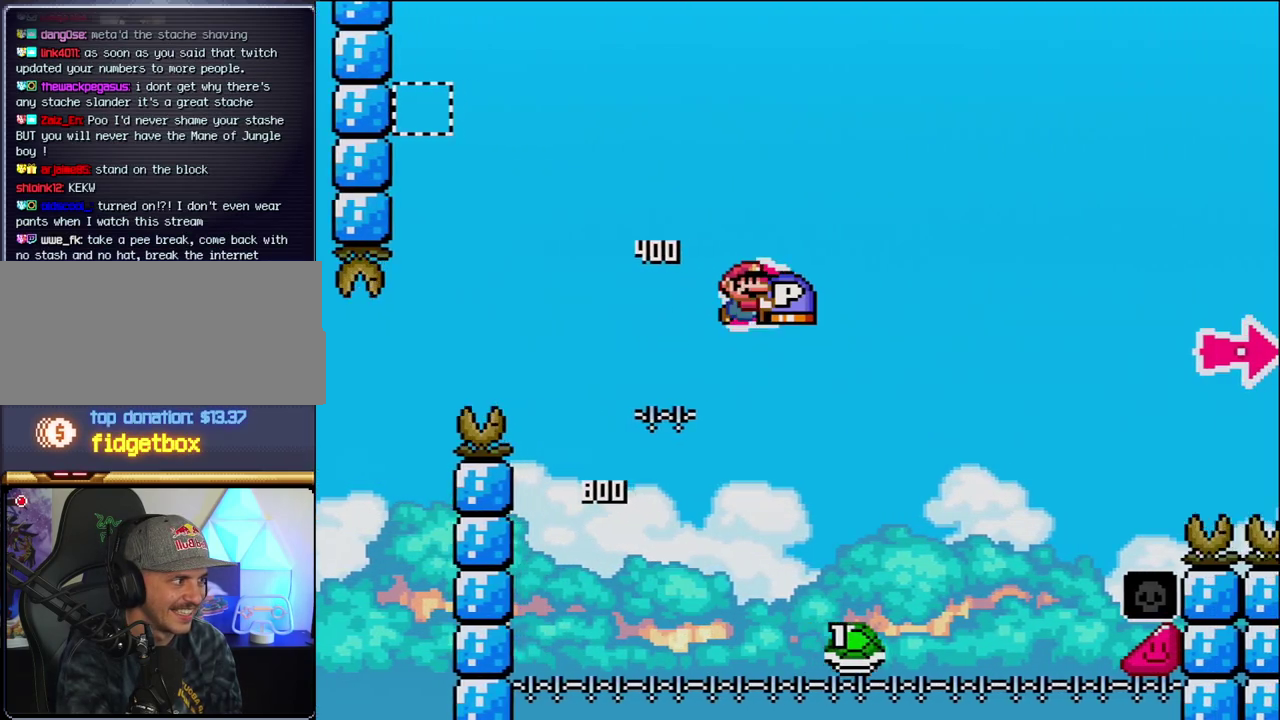
{"buttons": ["B", "Y", "DPAD_RIGHT"], "events": []}
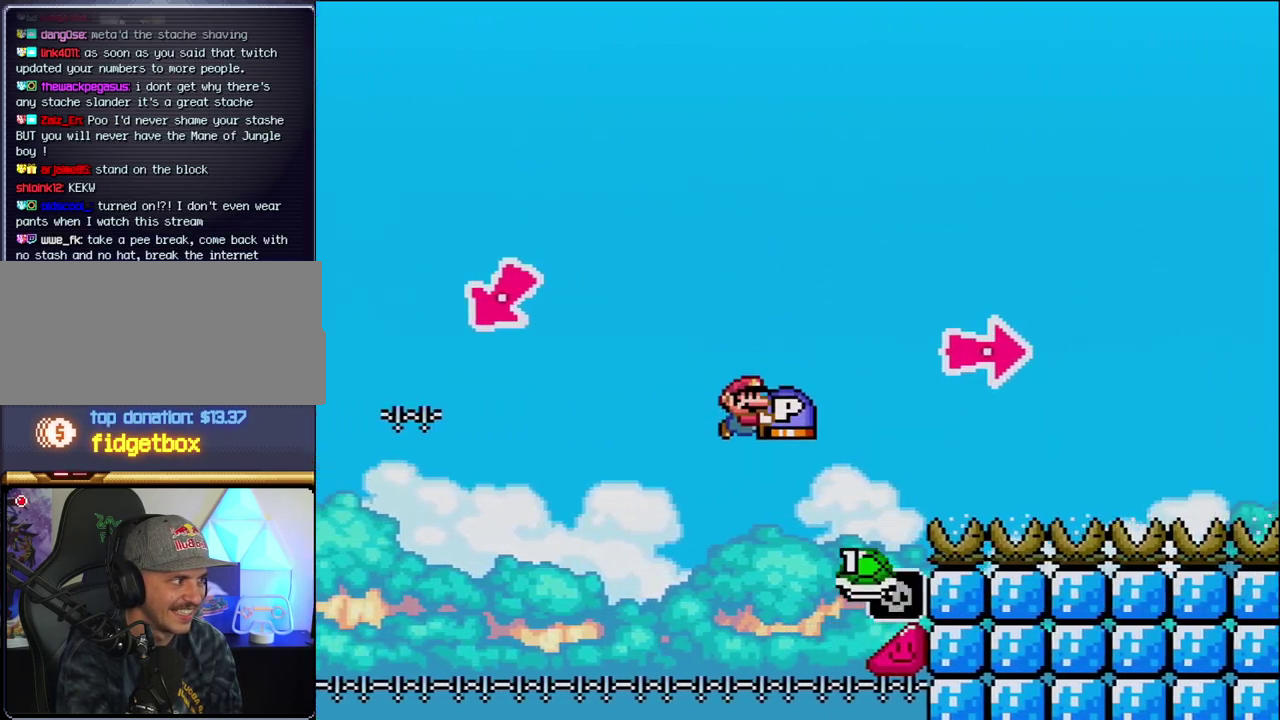
{"buttons": ["B", "Y", "DPAD_RIGHT"], "events": [[267, "Y", "up"], [400, "Y", "down"]]}
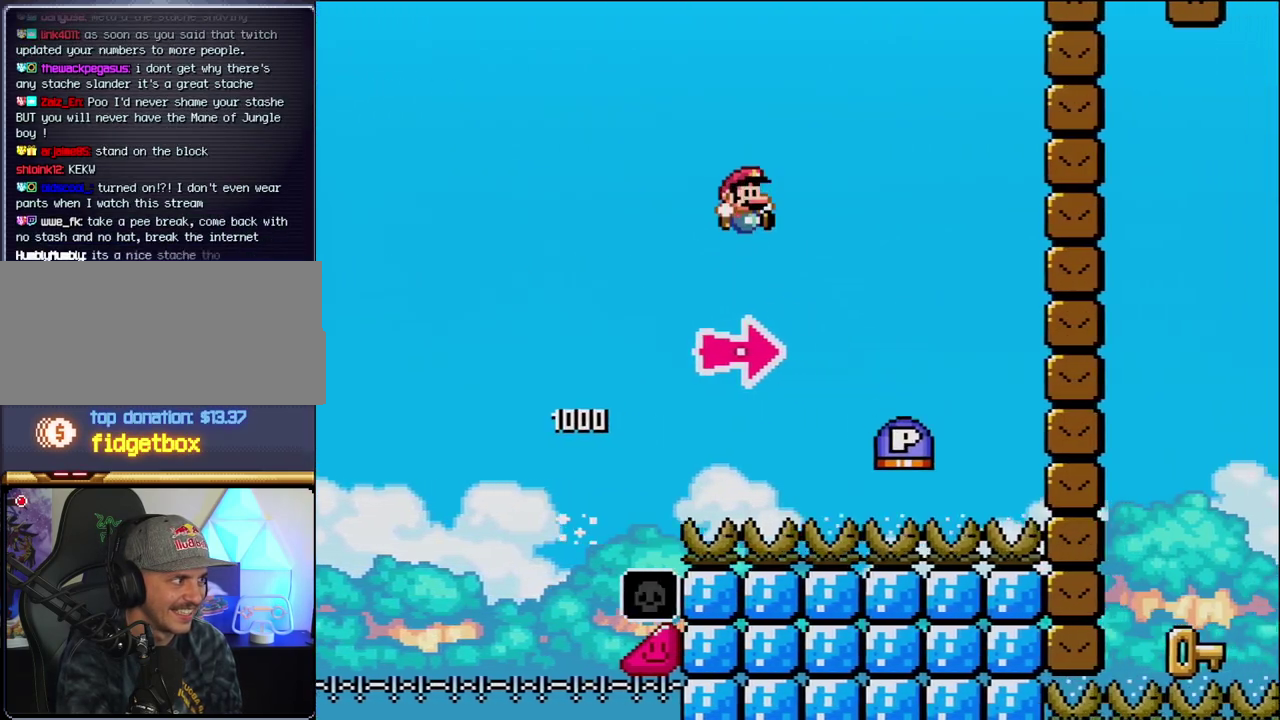
{"buttons": ["B", "DPAD_RIGHT"], "events": [[200, "B", "up"], [367, "B", "down"], [483, "Y", "up"]]}
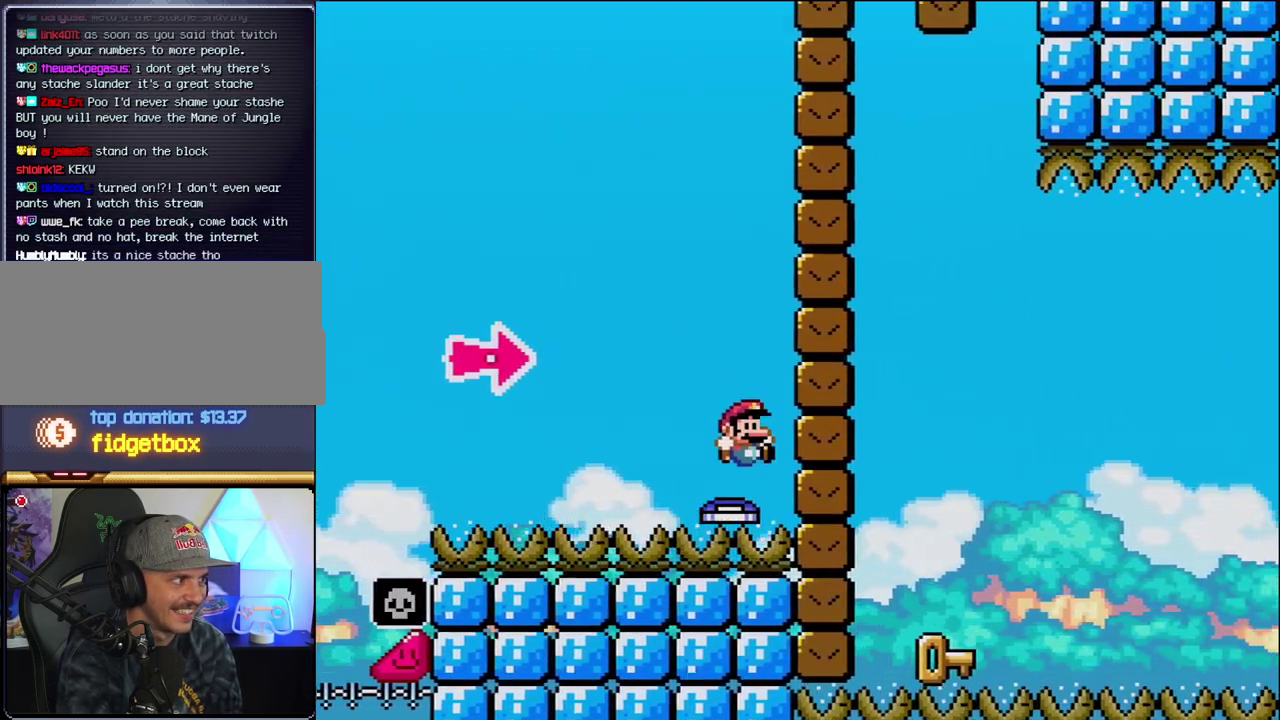
{"buttons": ["DPAD_LEFT"], "events": [[150, "Y", "down"], [367, "DPAD_LEFT", "down"], [367, "DPAD_RIGHT", "up"], [400, "Y", "up"], [433, "B", "up"]]}
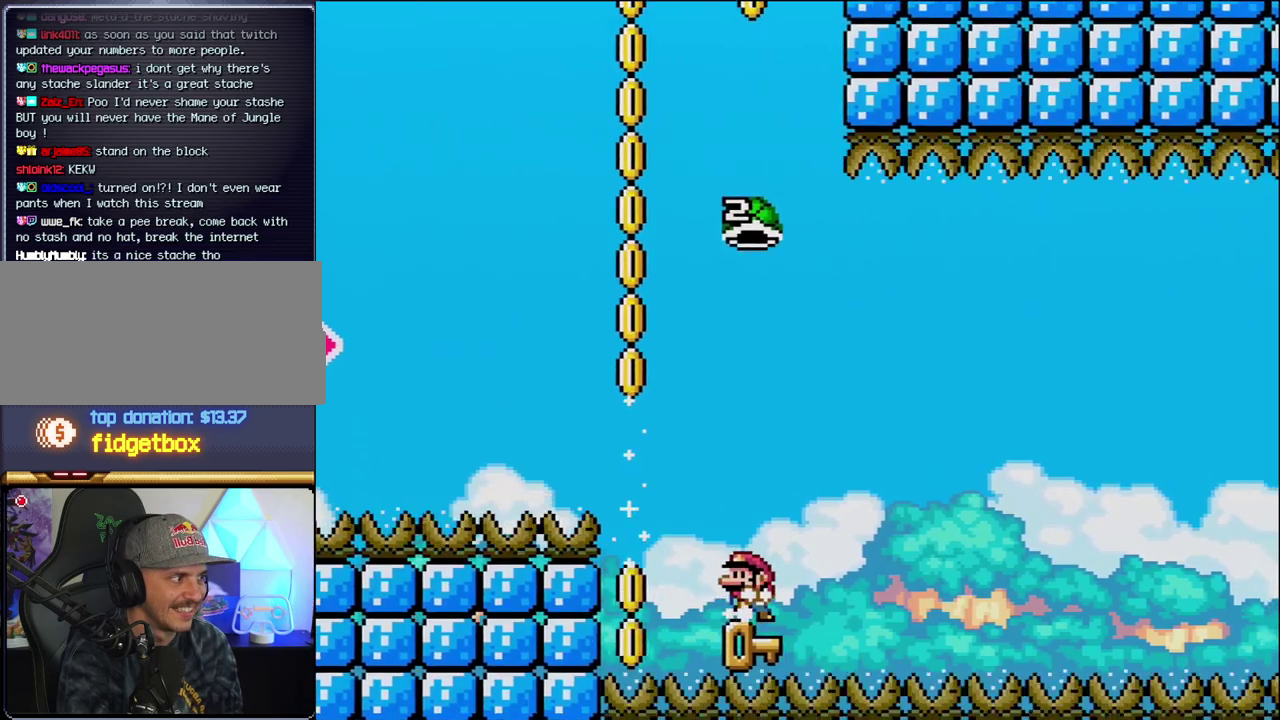
{"buttons": ["B", "Y", "DPAD_RIGHT"], "events": [[83, "DPAD_LEFT", "up"], [117, "DPAD_RIGHT", "down"], [183, "B", "down"], [183, "Y", "down"], [267, "DPAD_RIGHT", "up"], [483, "DPAD_RIGHT", "down"]]}
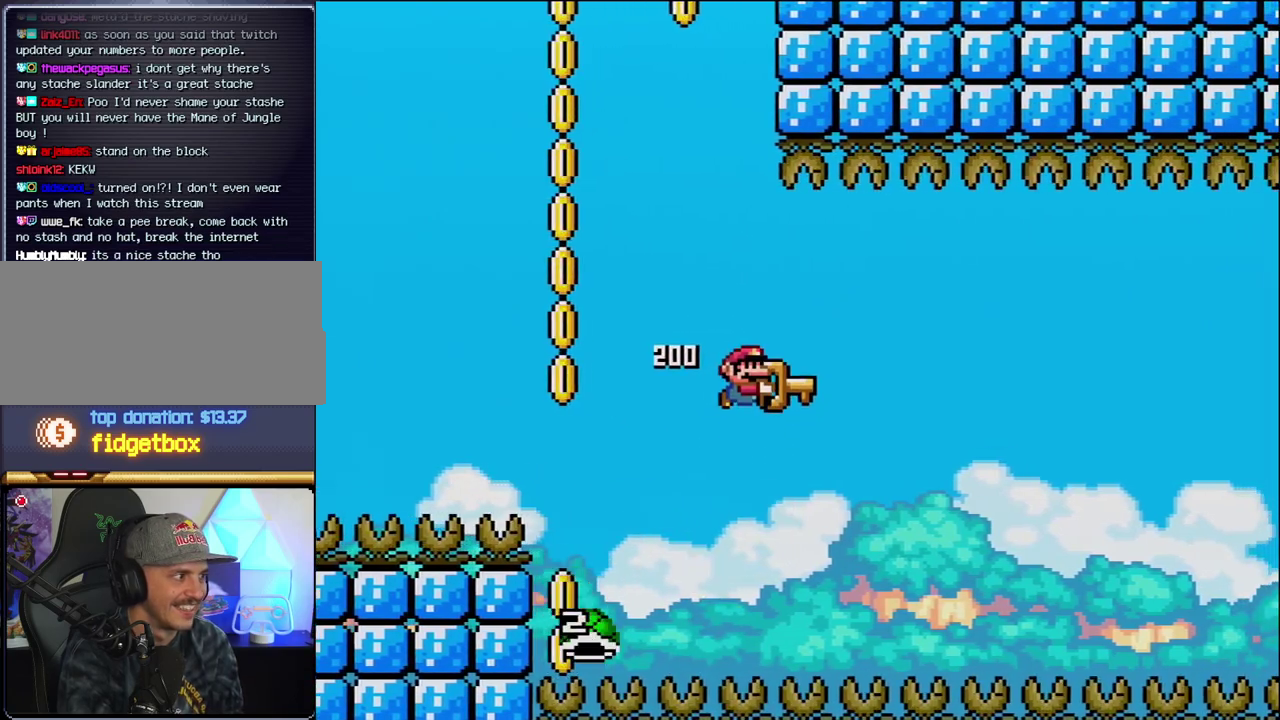
{"buttons": ["B", "Y"], "events": [[150, "DPAD_RIGHT", "up"], [267, "DPAD_RIGHT", "down"], [417, "DPAD_RIGHT", "up"]]}
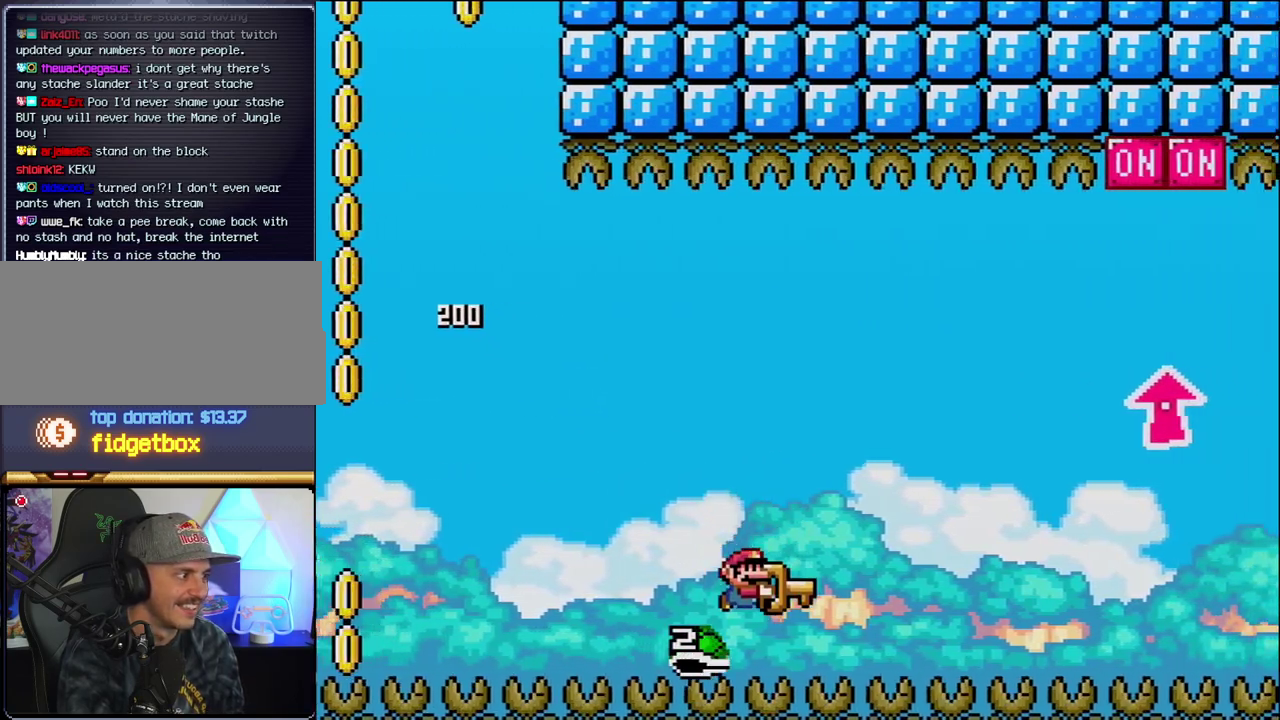
{"buttons": ["B", "Y", "DPAD_RIGHT"], "events": [[50, "DPAD_RIGHT", "down"]]}
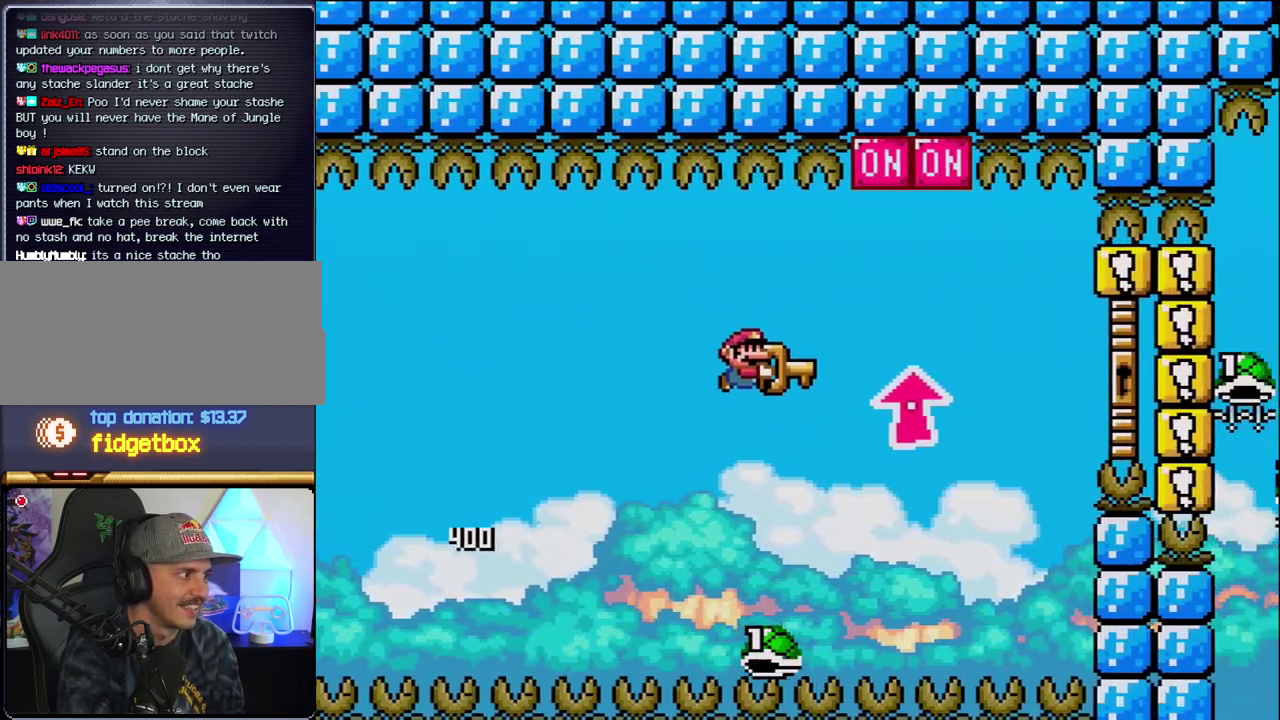
{"buttons": ["B", "Y", "DPAD_LEFT"], "events": [[17, "DPAD_UP", "down"], [233, "Y", "up"], [367, "Y", "down"], [400, "DPAD_UP", "up"], [450, "DPAD_RIGHT", "up"], [483, "DPAD_LEFT", "down"]]}
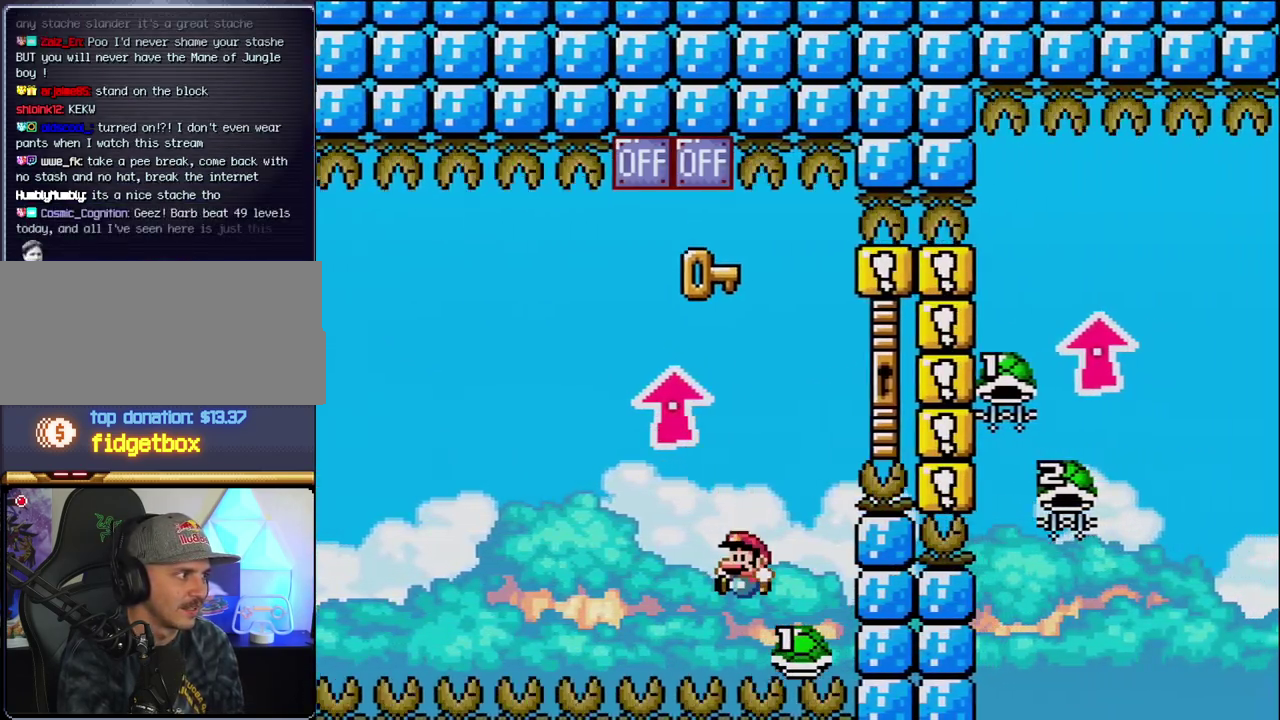
{"buttons": ["B", "Y", "DPAD_UP", "DPAD_RIGHT"], "events": [[83, "DPAD_LEFT", "up"], [117, "DPAD_RIGHT", "down"], [267, "DPAD_UP", "down"]]}
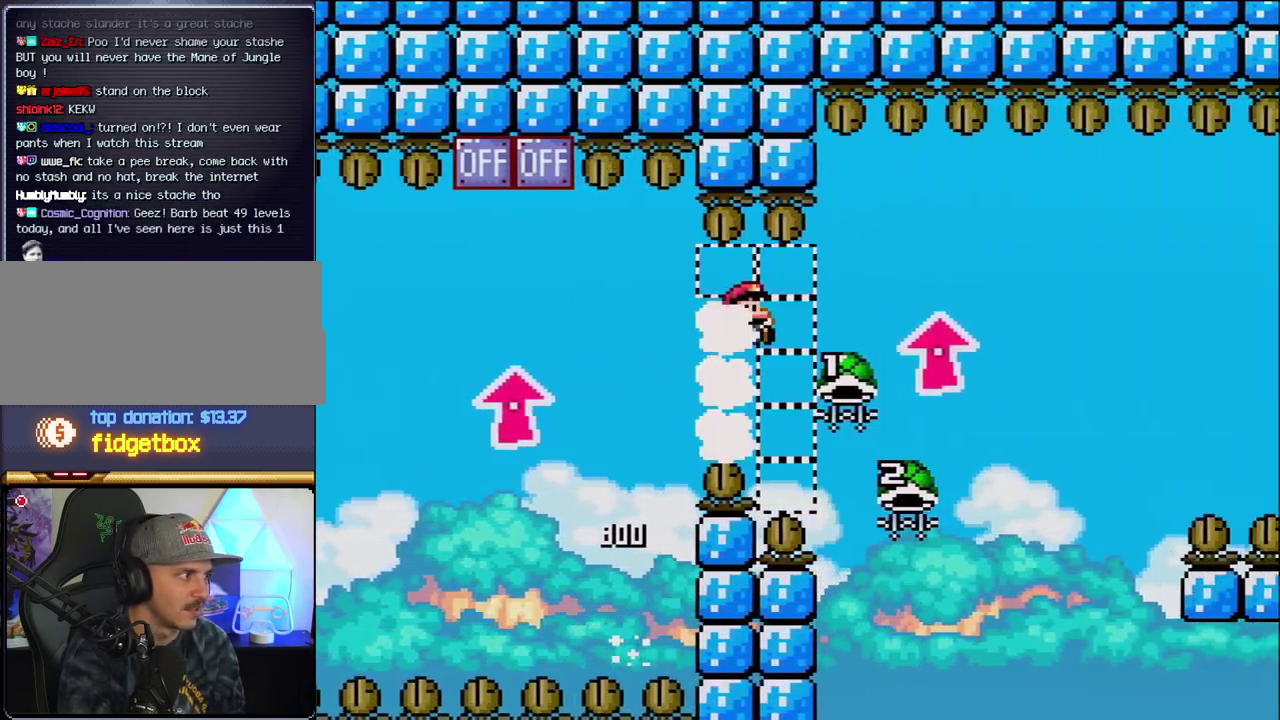
{"buttons": ["B", "DPAD_LEFT"], "events": [[333, "DPAD_RIGHT", "up"], [333, "Y", "up"], [367, "DPAD_LEFT", "down"], [367, "DPAD_UP", "up"]]}
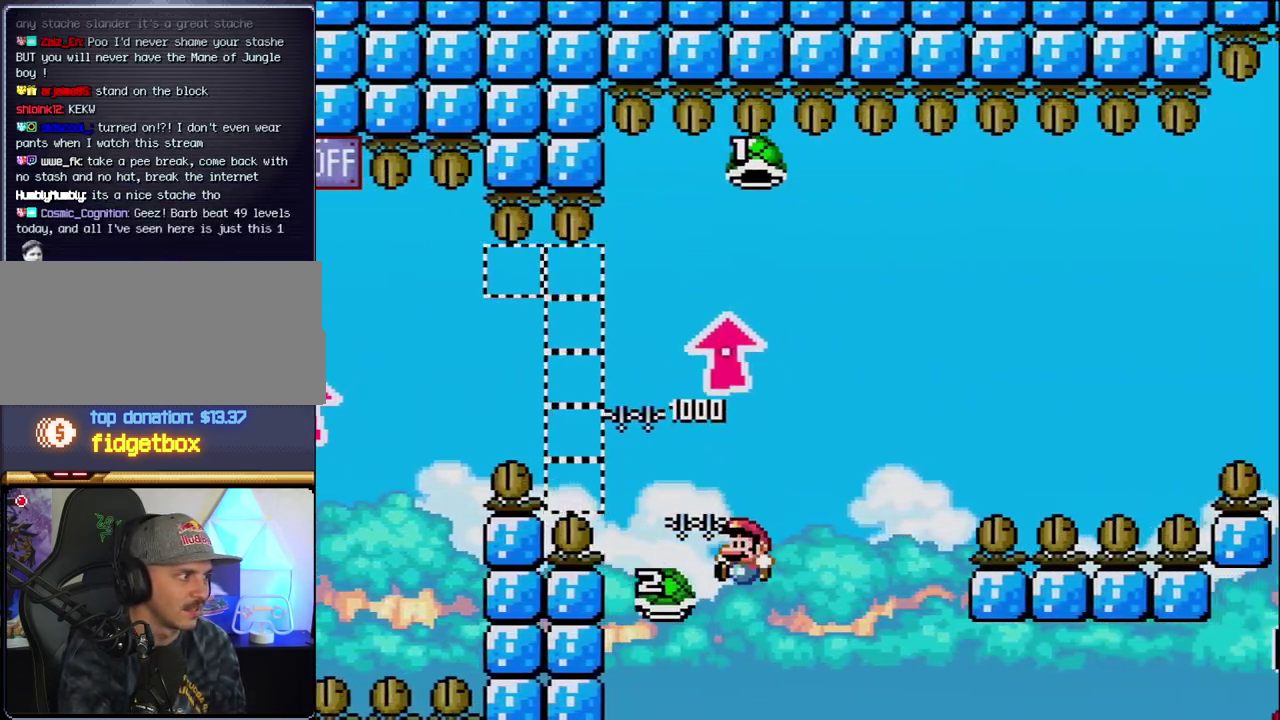
{"buttons": ["B", "DPAD_RIGHT"], "events": [[50, "DPAD_LEFT", "up"], [50, "DPAD_RIGHT", "down"], [50, "Y", "down"], [483, "Y", "up"]]}
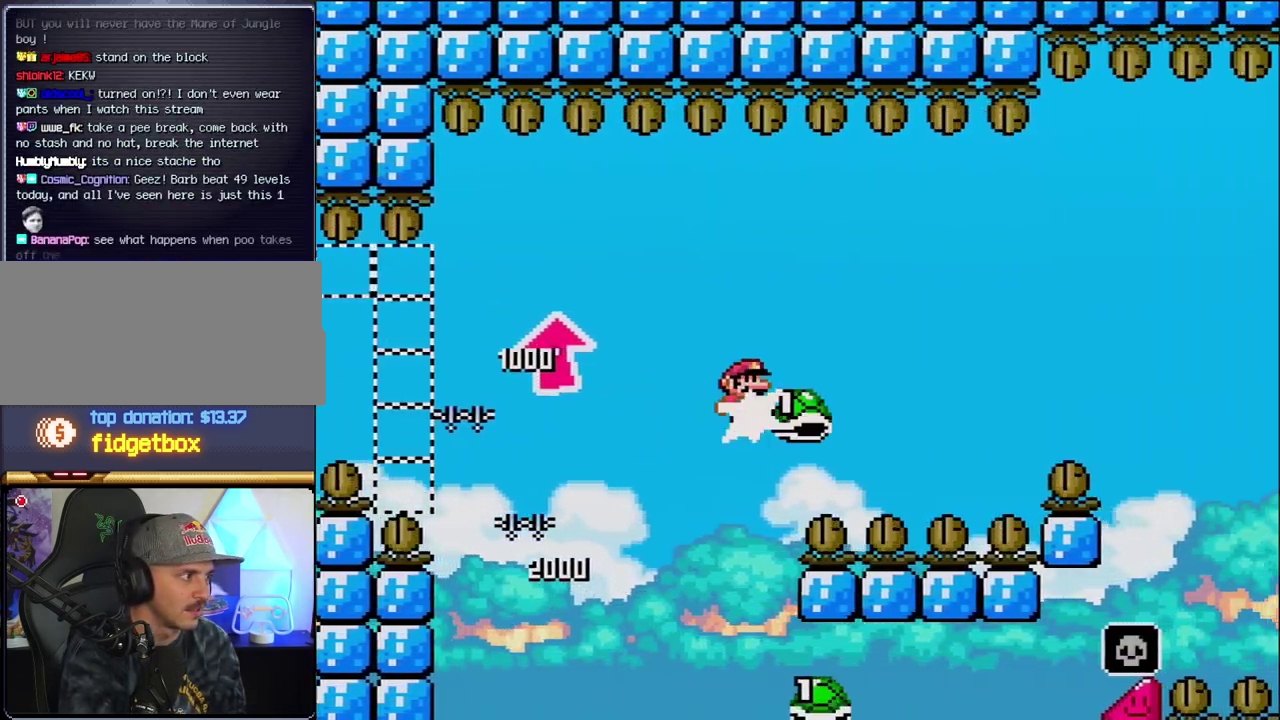
{"buttons": ["B", "Y", "DPAD_RIGHT"], "events": [[117, "Y", "down"]]}
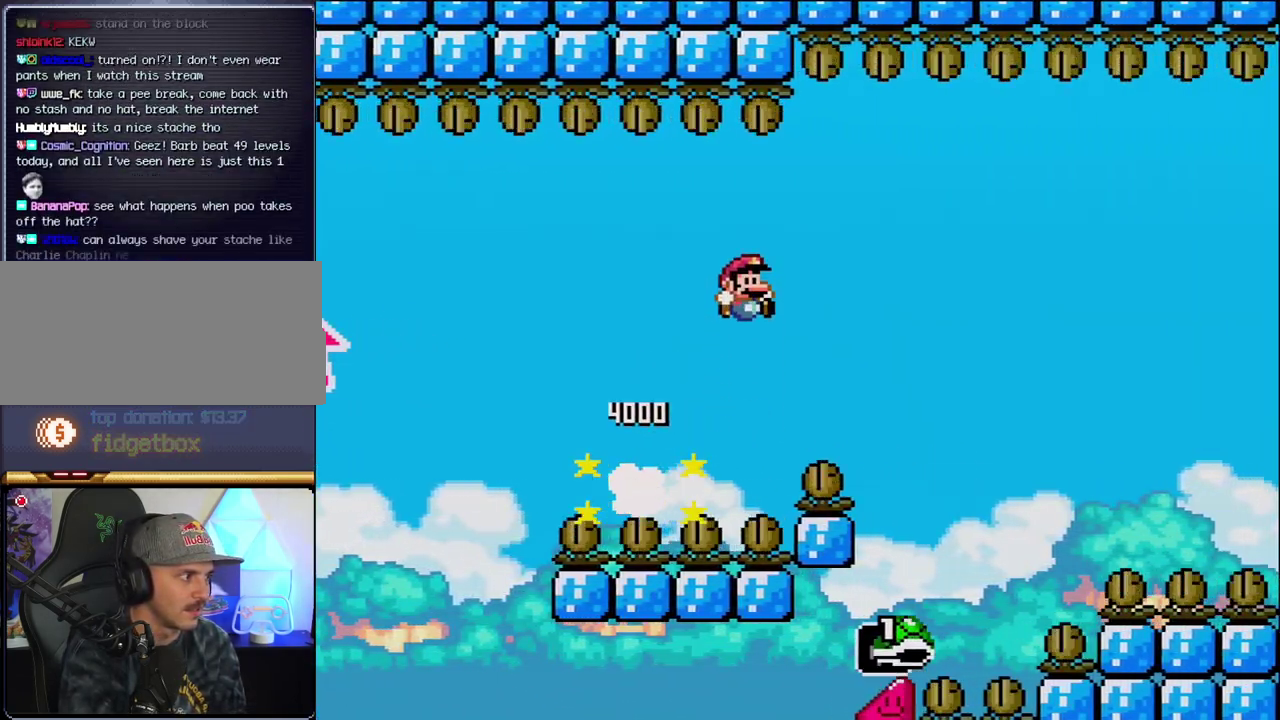
{"buttons": ["B", "Y", "DPAD_RIGHT"], "events": []}
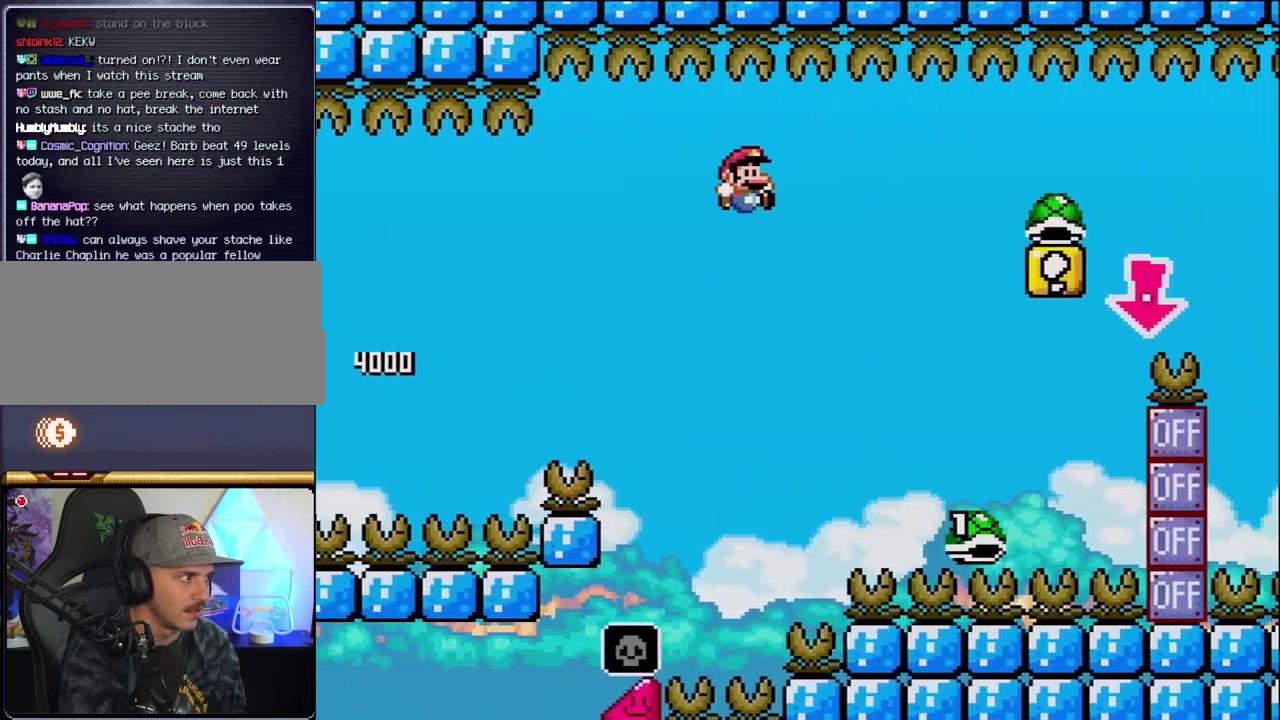
{"buttons": ["B", "Y", "DPAD_RIGHT"], "events": [[183, "B", "up"], [233, "B", "down"]]}
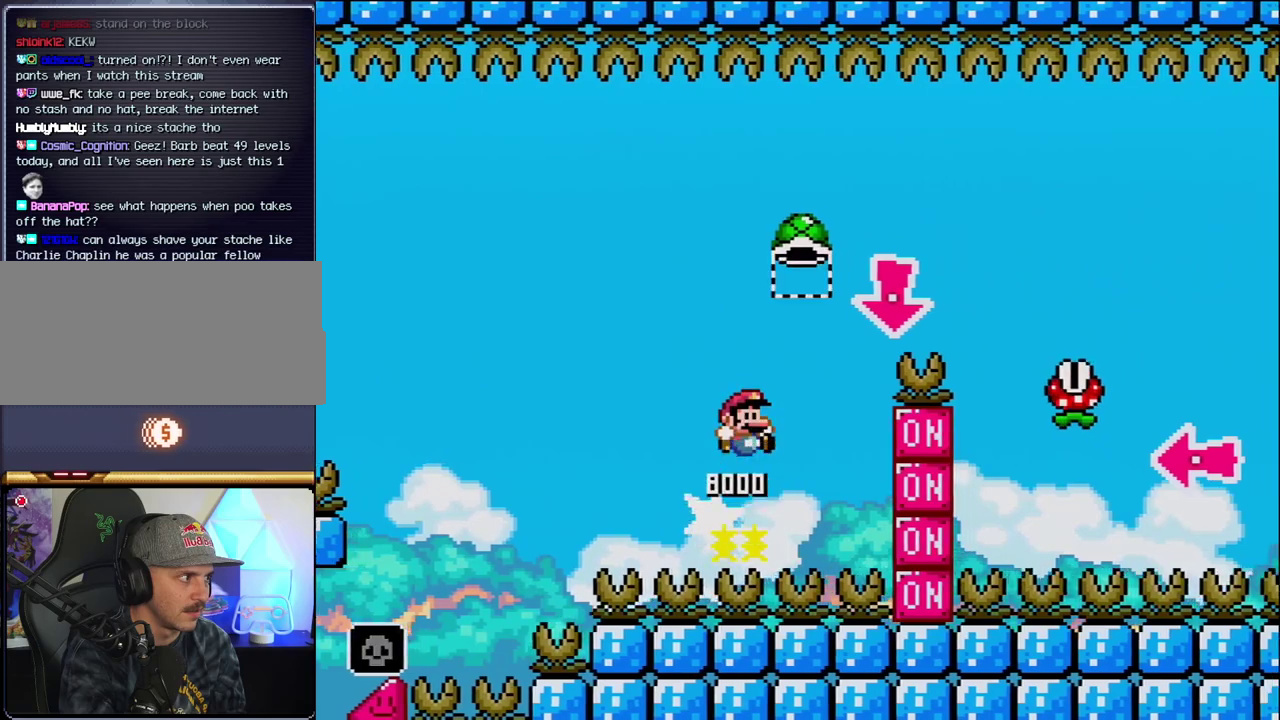
{"buttons": ["Y", "DPAD_RIGHT"], "events": [[183, "DPAD_DOWN", "down"], [200, "DPAD_RIGHT", "up"], [267, "Y", "up"], [333, "DPAD_RIGHT", "down"], [400, "DPAD_DOWN", "up"], [433, "B", "up"], [433, "Y", "down"]]}